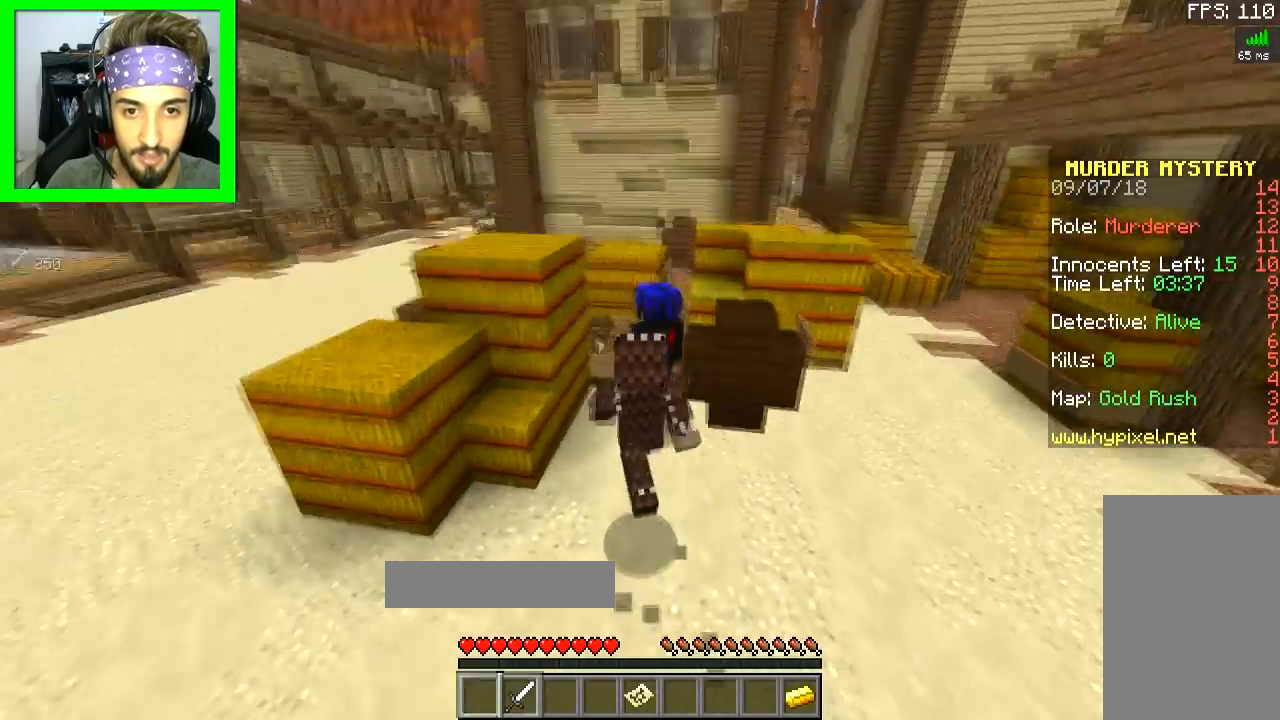
Gameplay with keyboard and mouse; each line is a JSON object with the keys and mouse buttons held at the frame after it. "events" lists presses ("down") and releases ("up") of "a", "d", "s", "space", "w", "mouse_left" and "mouse_right" between this image and that frame as [ms after this image, input, new state], when the widget could be followed in between. "mouse_left", "mouse_right" = the "left", "right" buttons of the "mouse" list. No other keys are recorded. Fast repeated clicks can show as one long hold. Mouse movement is not recorded.
{"keys": ["w"], "mouse": [], "events": [[17, "mouse_left", "up"], [33, "mouse_left", "down"], [234, "mouse_left", "up"], [267, "mouse_left", "down"], [317, "mouse_left", "up"], [350, "mouse_left", "down"], [467, "mouse_left", "up"]]}
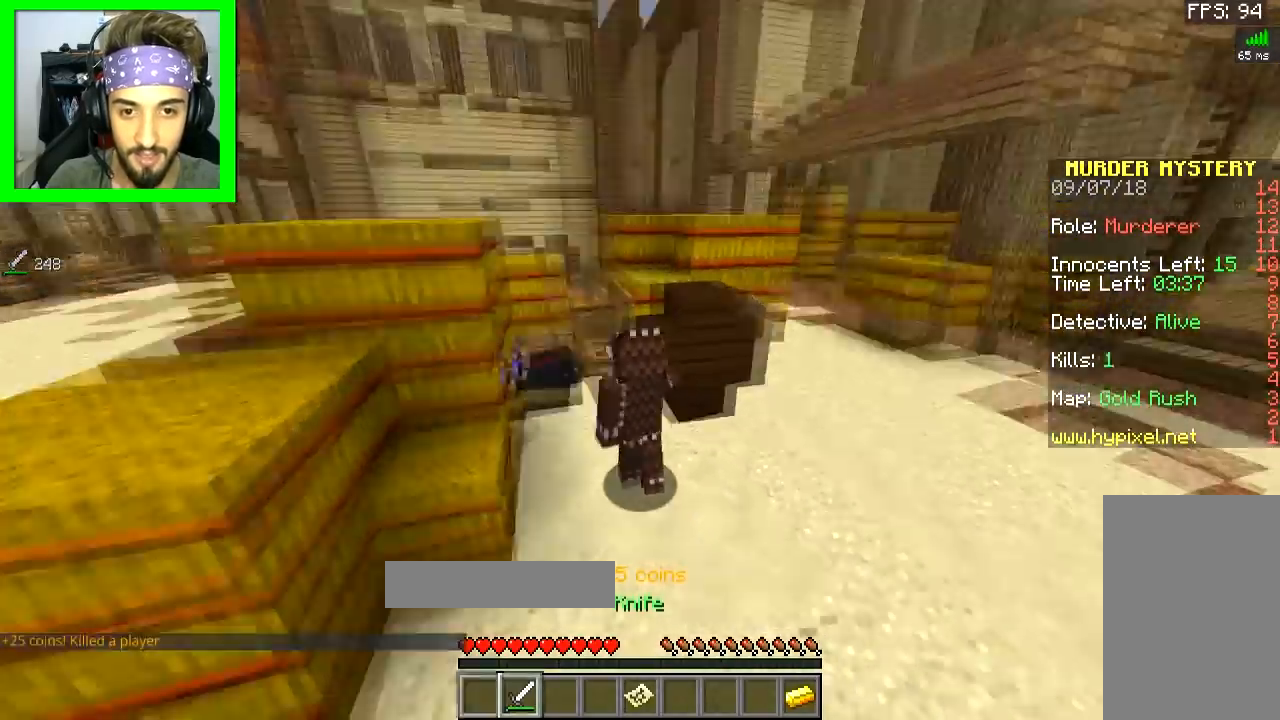
{"keys": ["d"], "mouse": [], "events": [[50, "d", "down"], [50, "w", "up"], [283, "d", "up"], [433, "d", "down"]]}
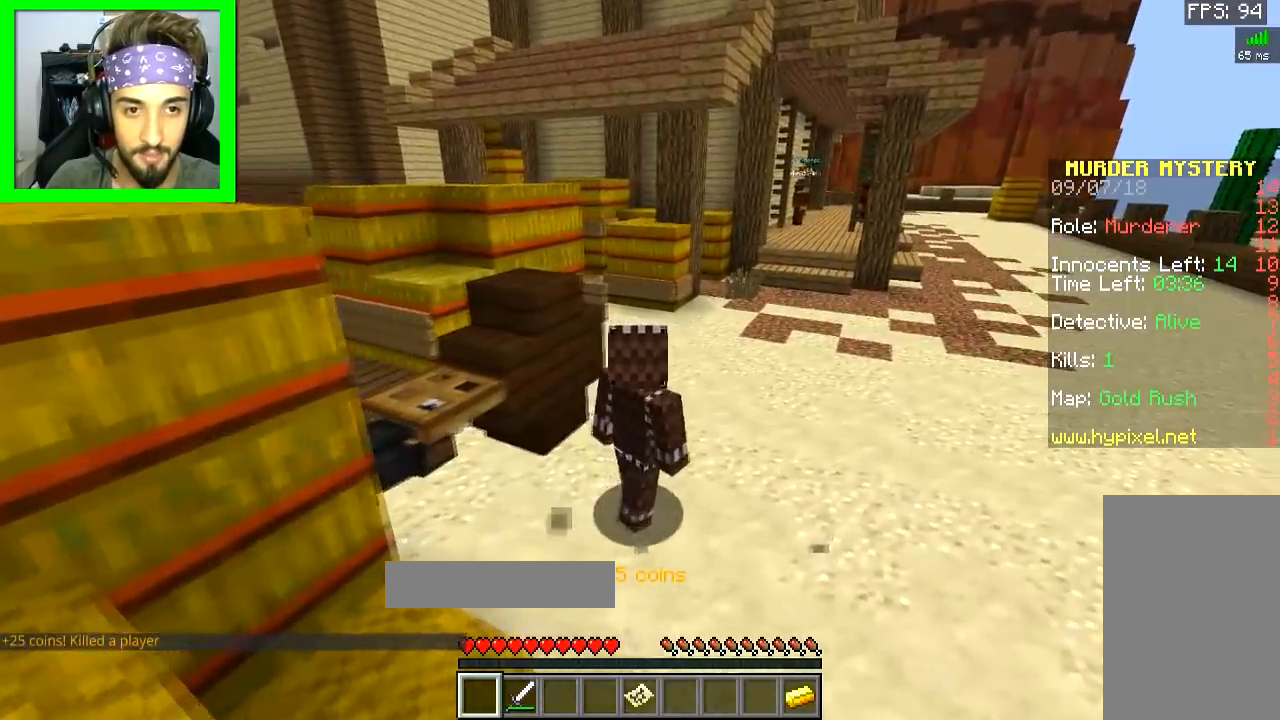
{"keys": ["d", "w"], "mouse": [], "events": [[50, "w", "down"]]}
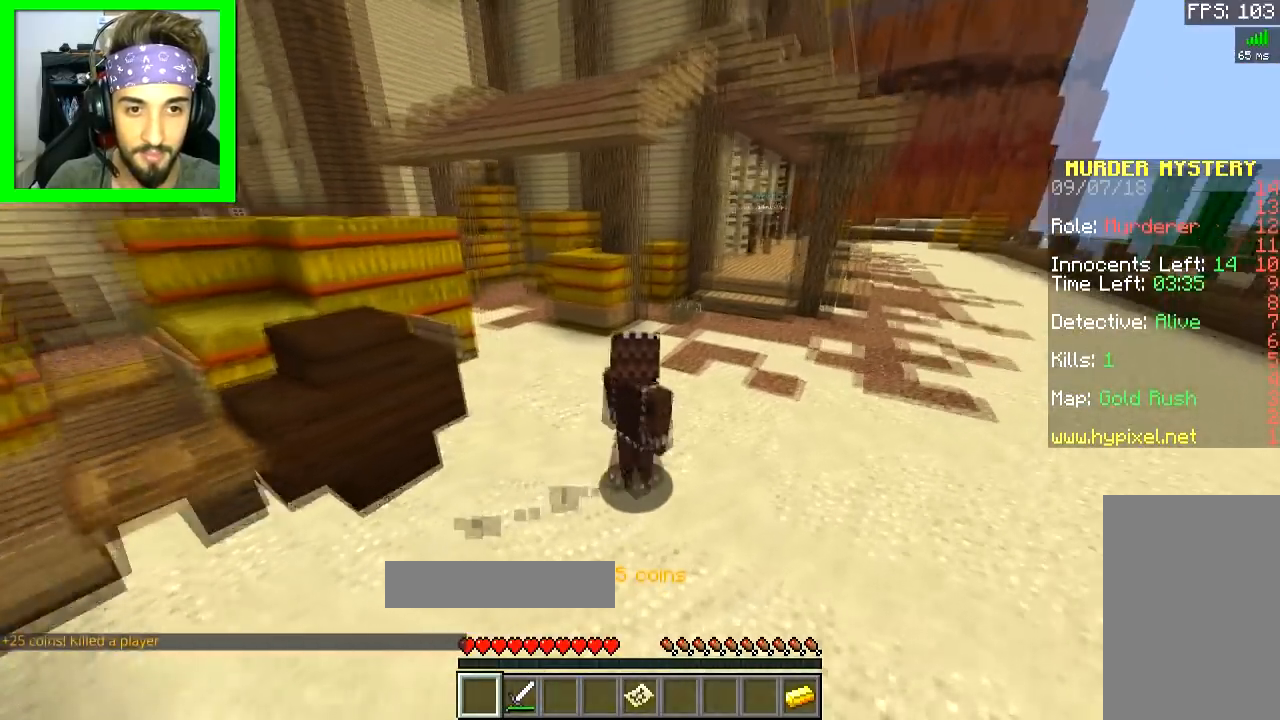
{"keys": ["d", "w"], "mouse": [], "events": []}
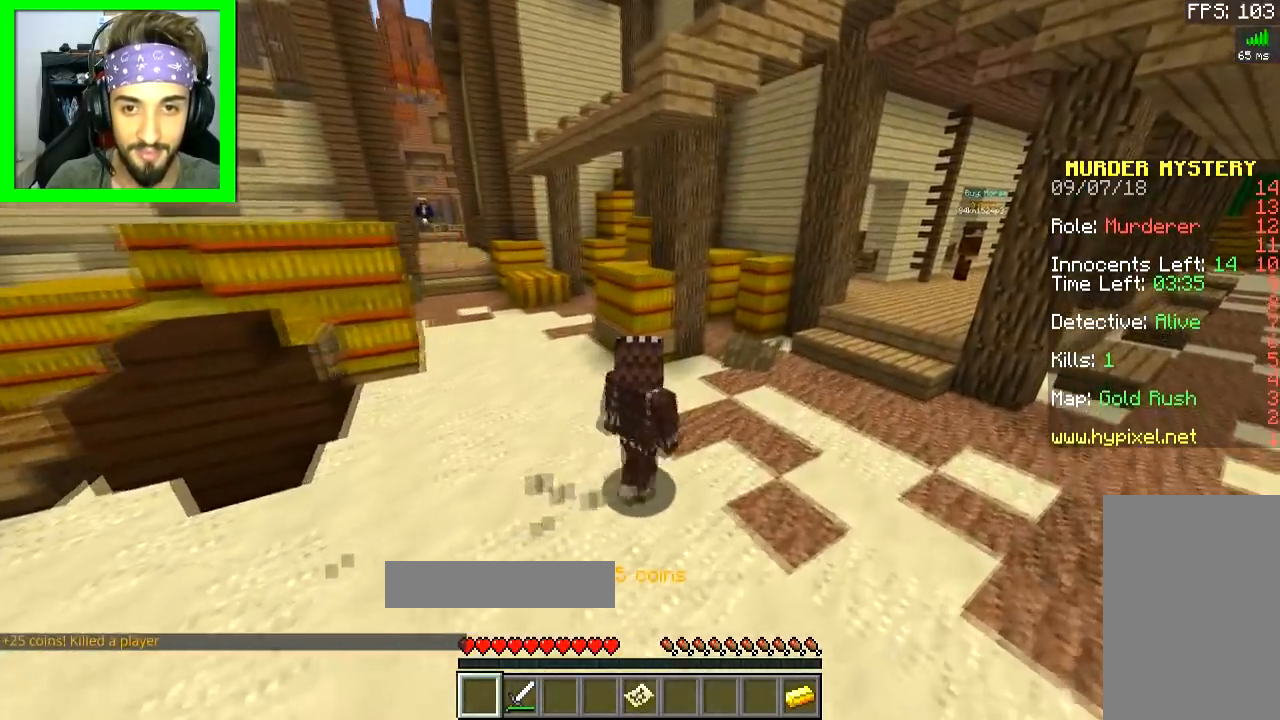
{"keys": ["d", "w"], "mouse": [], "events": [[200, "d", "up"], [350, "d", "down"]]}
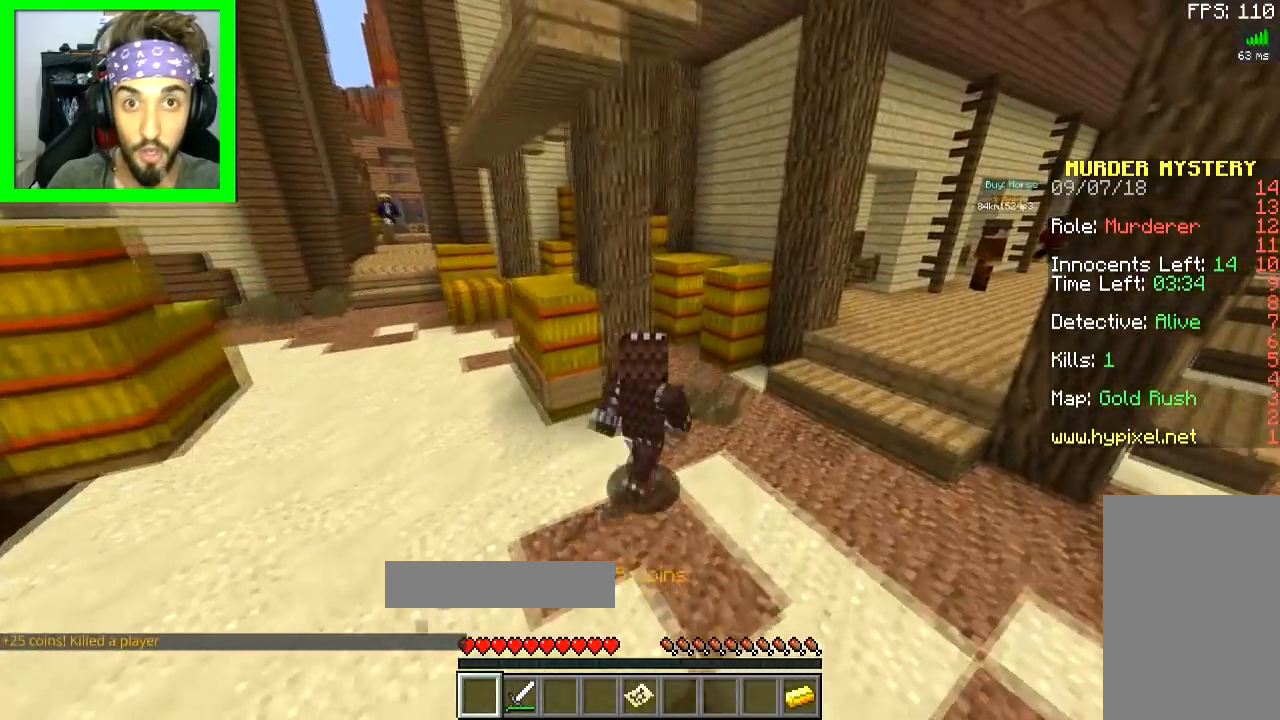
{"keys": ["d", "w"], "mouse": [], "events": []}
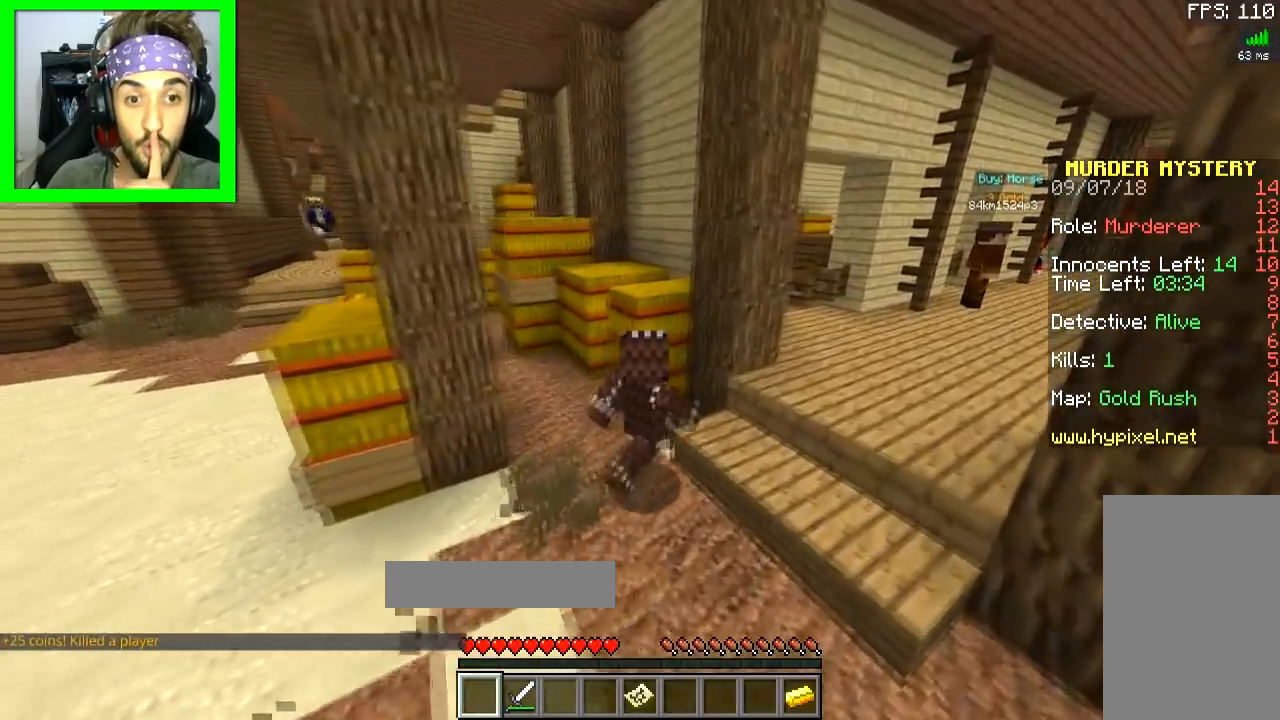
{"keys": ["d"], "mouse": [], "events": [[234, "w", "up"]]}
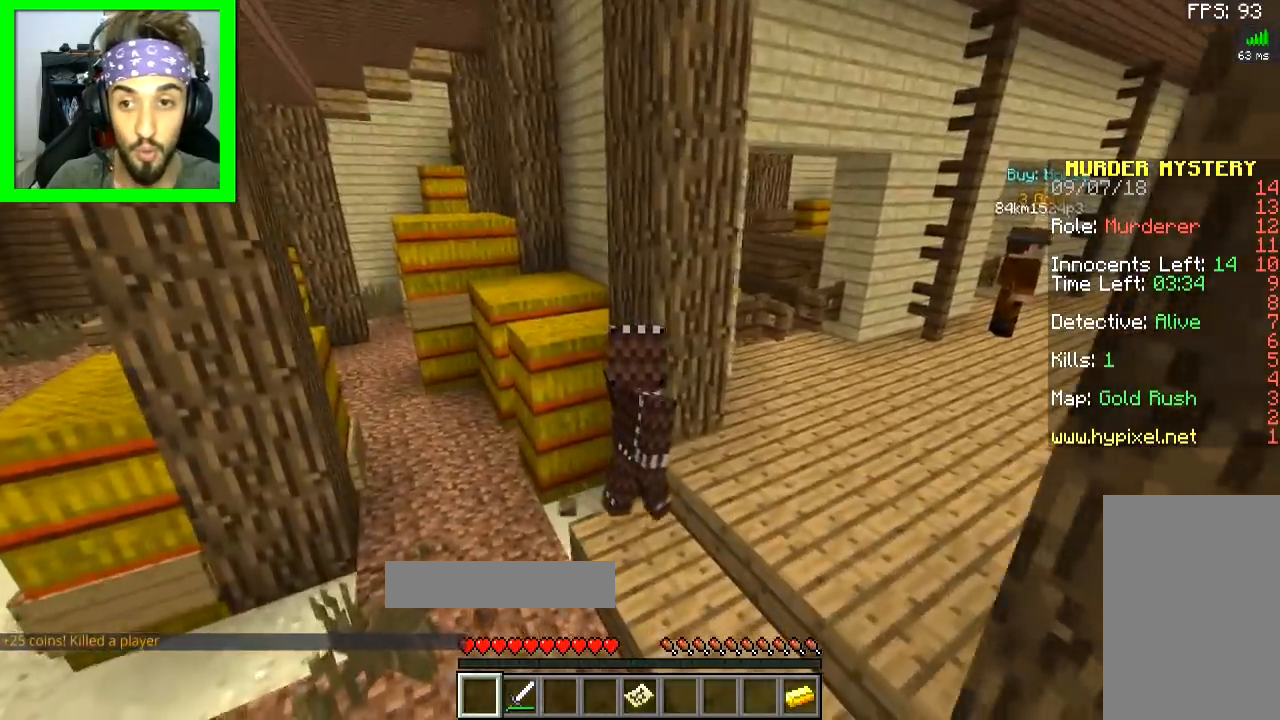
{"keys": ["a", "w"], "mouse": [], "events": [[200, "a", "down"], [250, "d", "up"], [433, "w", "down"]]}
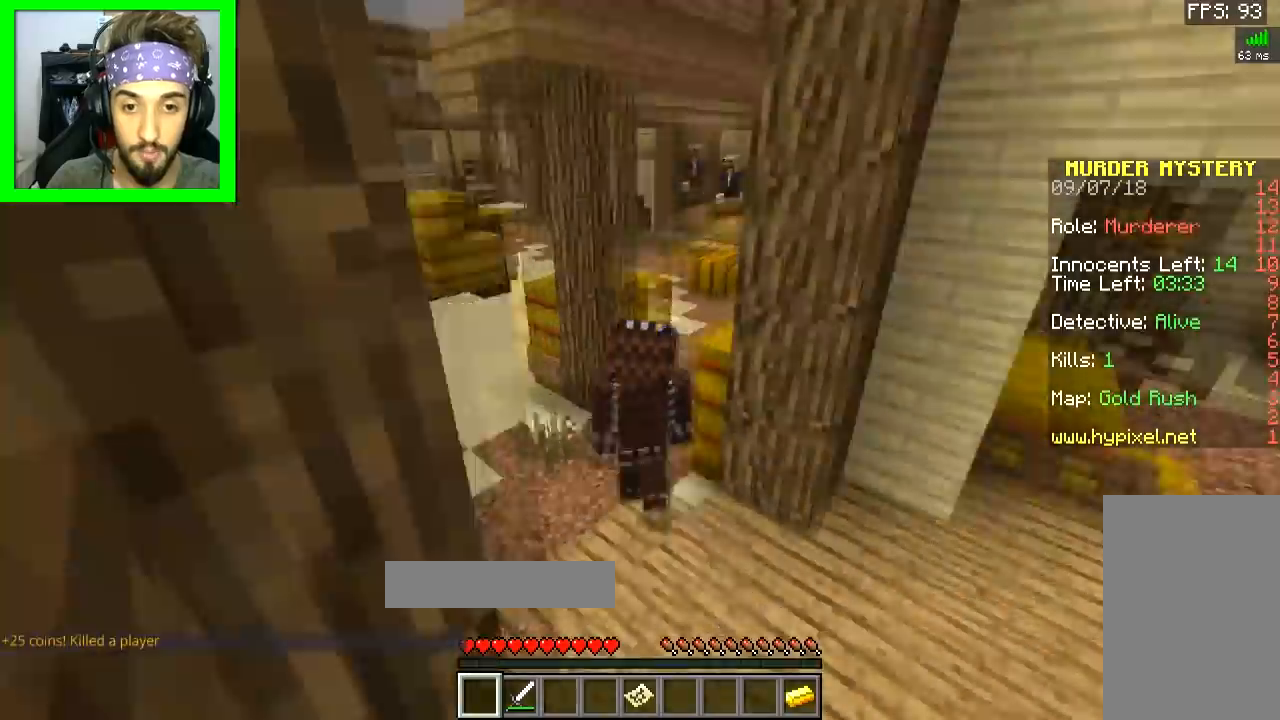
{"keys": ["a", "w"], "mouse": [], "events": []}
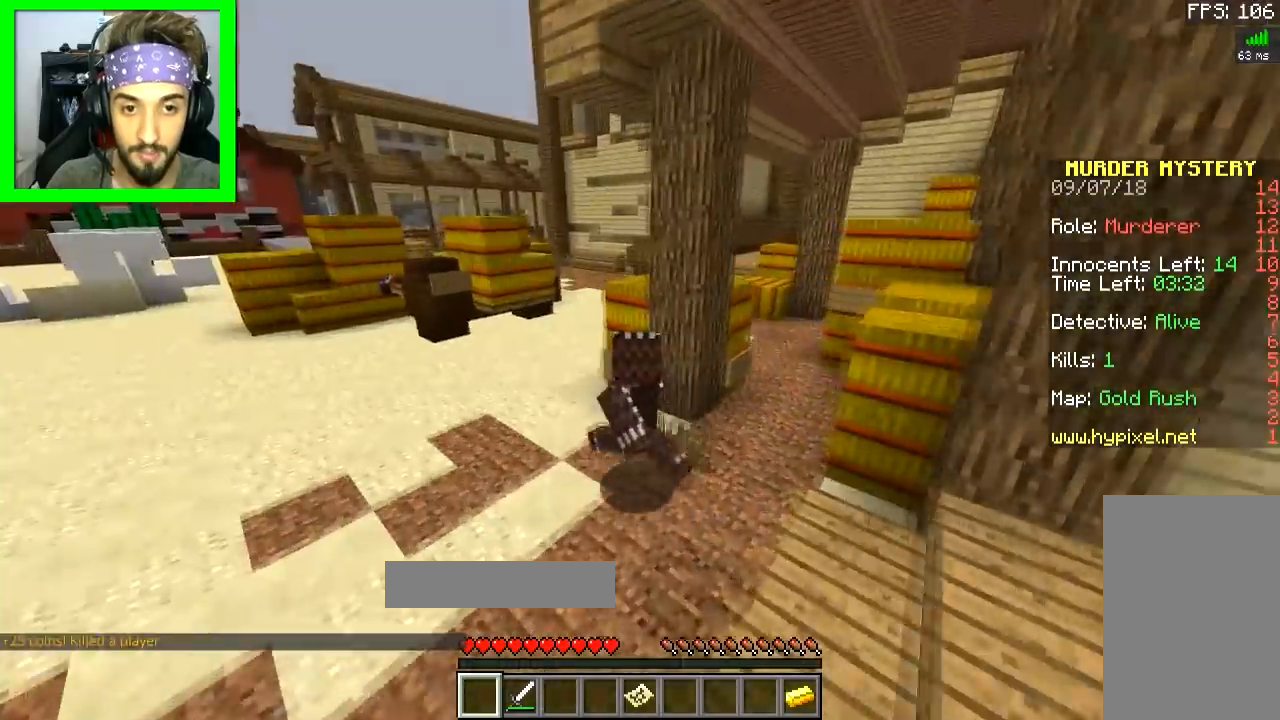
{"keys": ["a", "w"], "mouse": [], "events": [[250, "w", "up"], [500, "w", "down"]]}
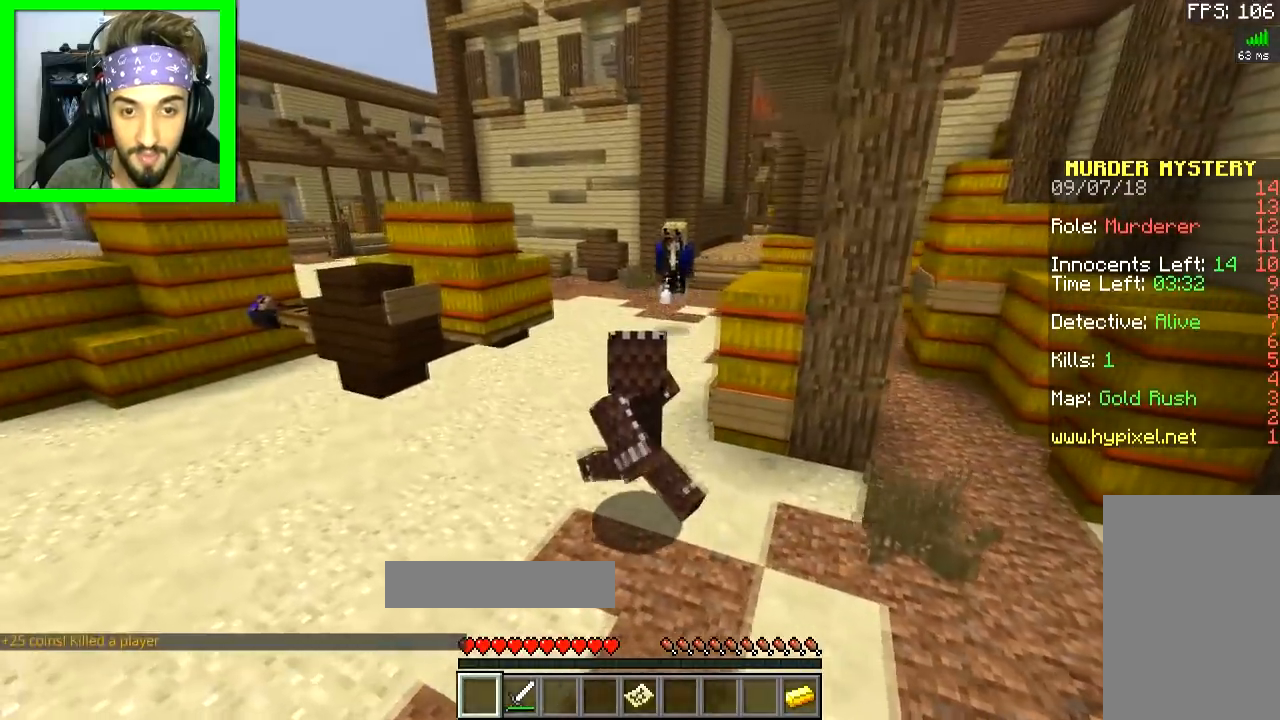
{"keys": [], "mouse": [], "events": [[33, "a", "up"], [33, "w", "up"]]}
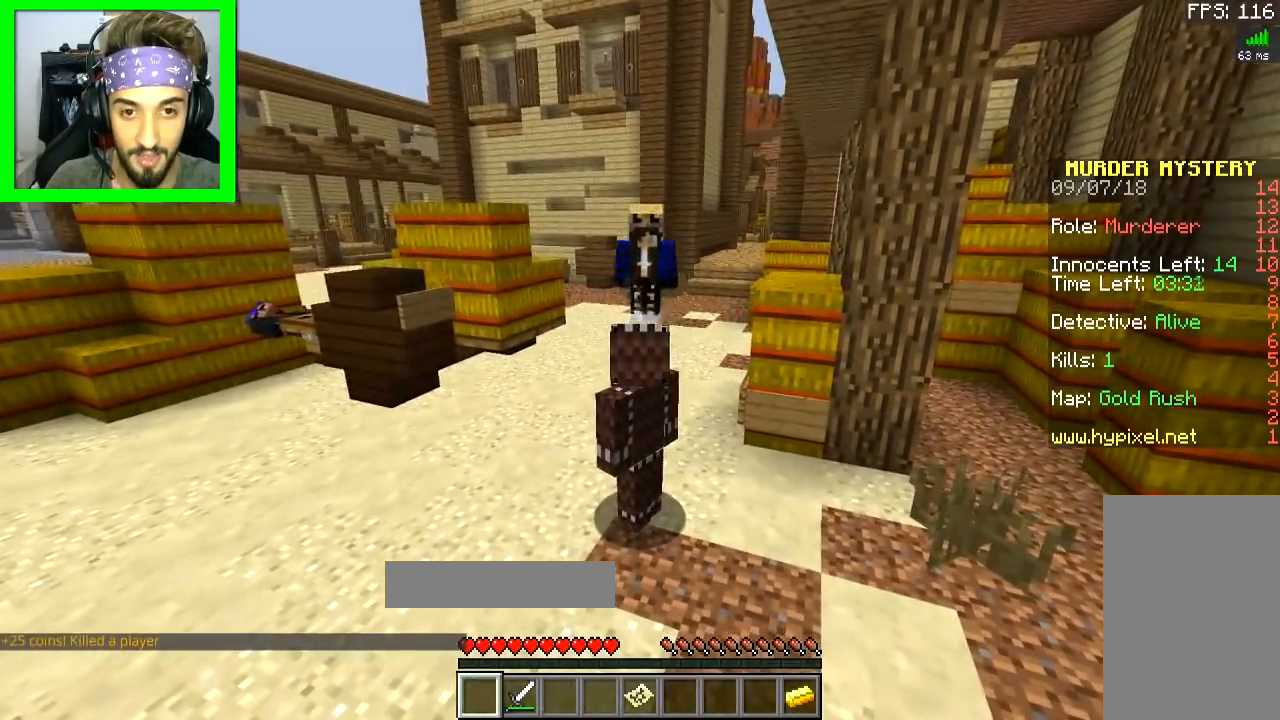
{"keys": [], "mouse": [], "events": []}
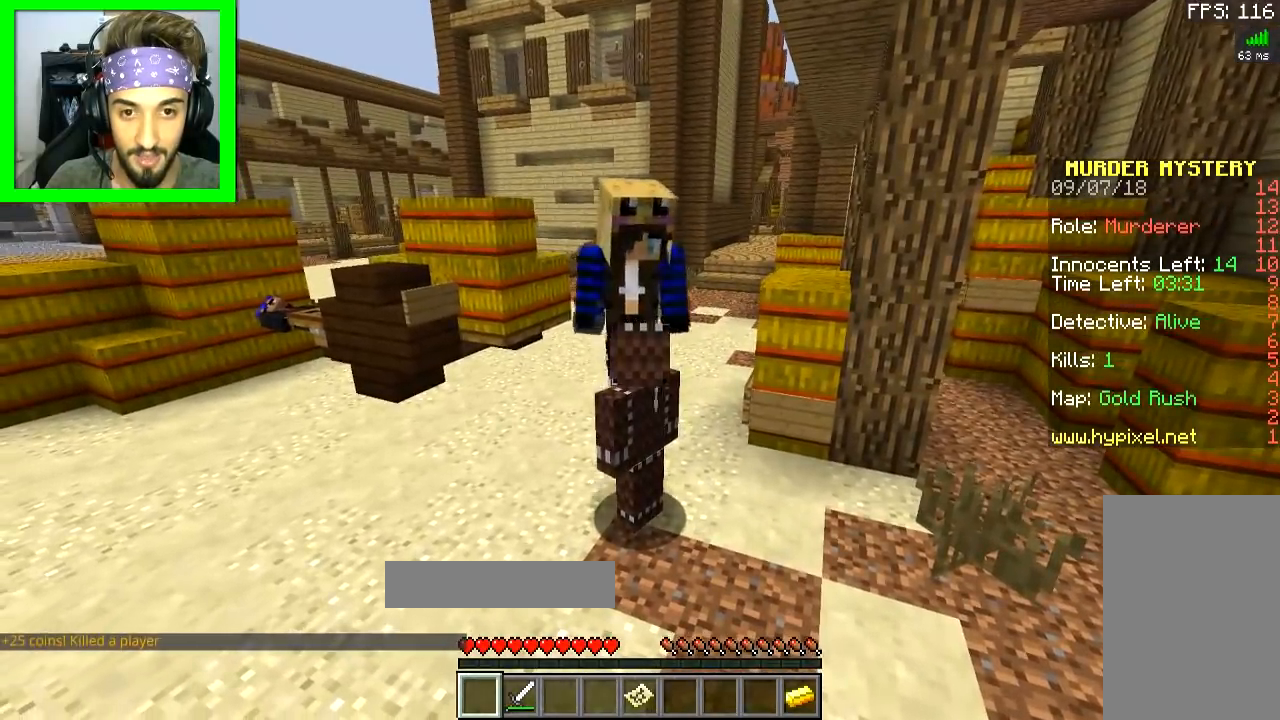
{"keys": ["d"], "mouse": [], "events": [[450, "d", "down"]]}
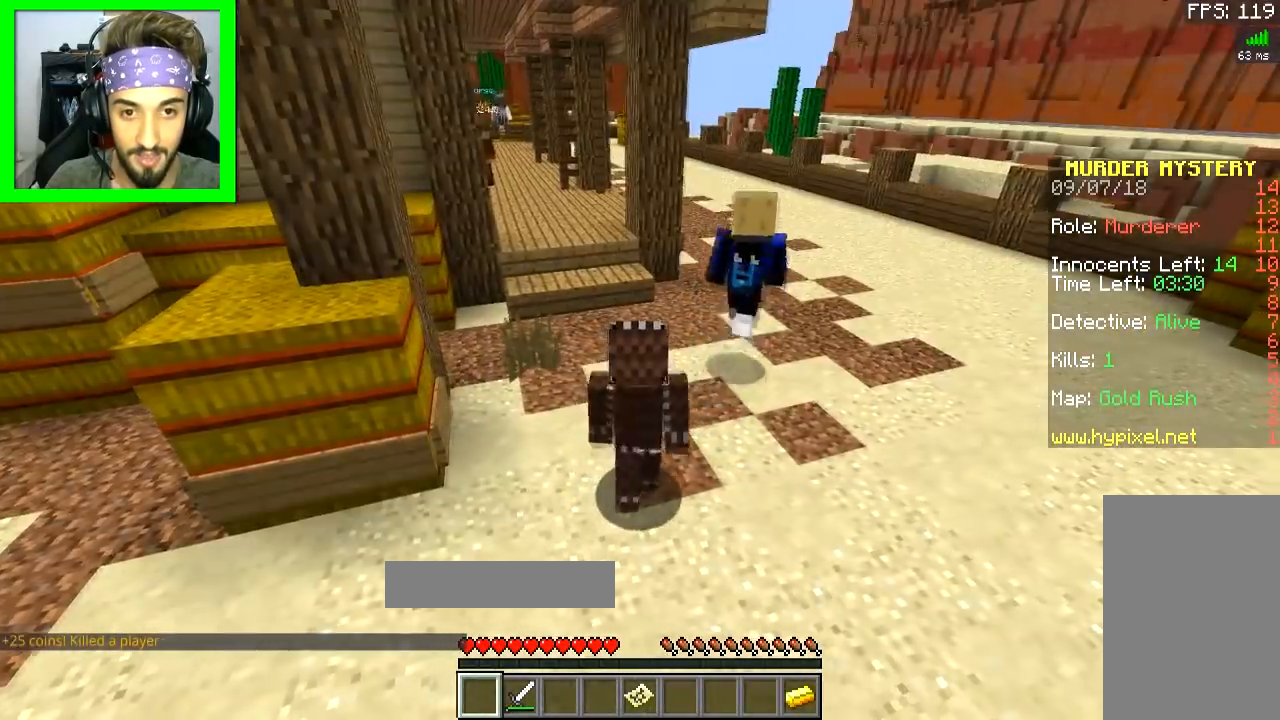
{"keys": ["d", "w"], "mouse": [], "events": [[83, "w", "down"]]}
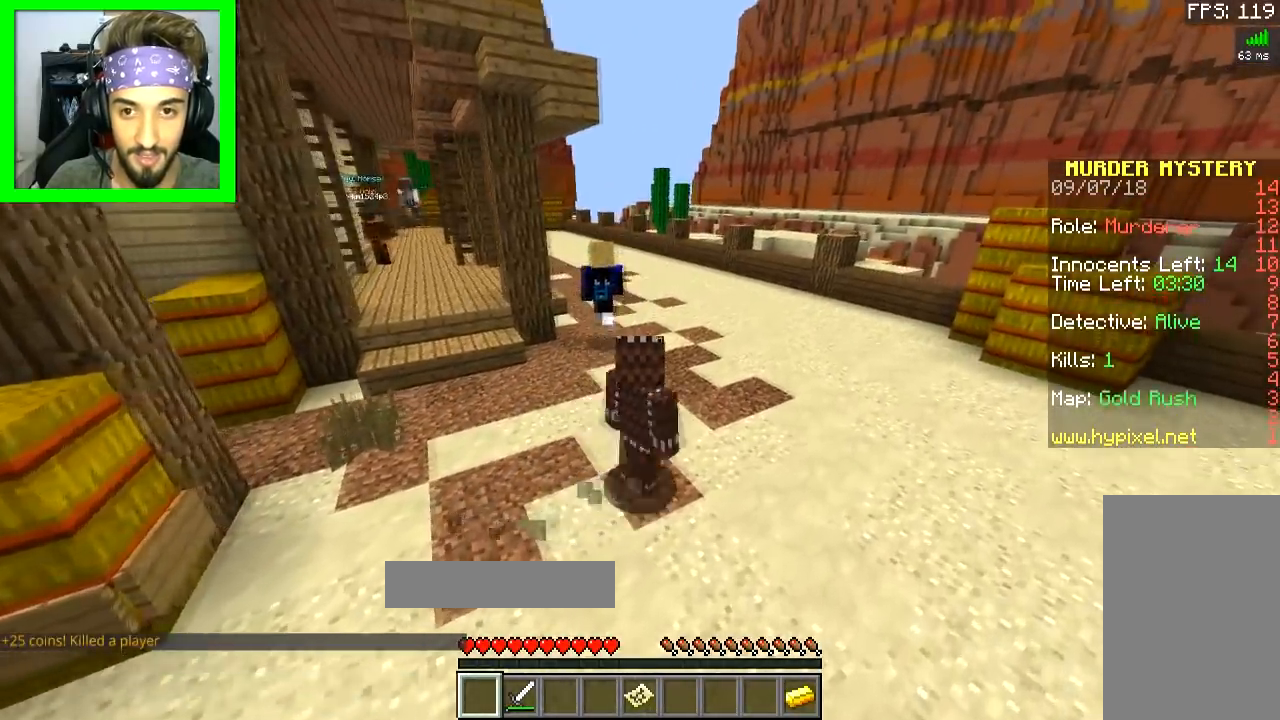
{"keys": ["a", "w"], "mouse": [], "events": [[100, "d", "up"], [151, "d", "down"], [217, "d", "up"], [251, "a", "down"]]}
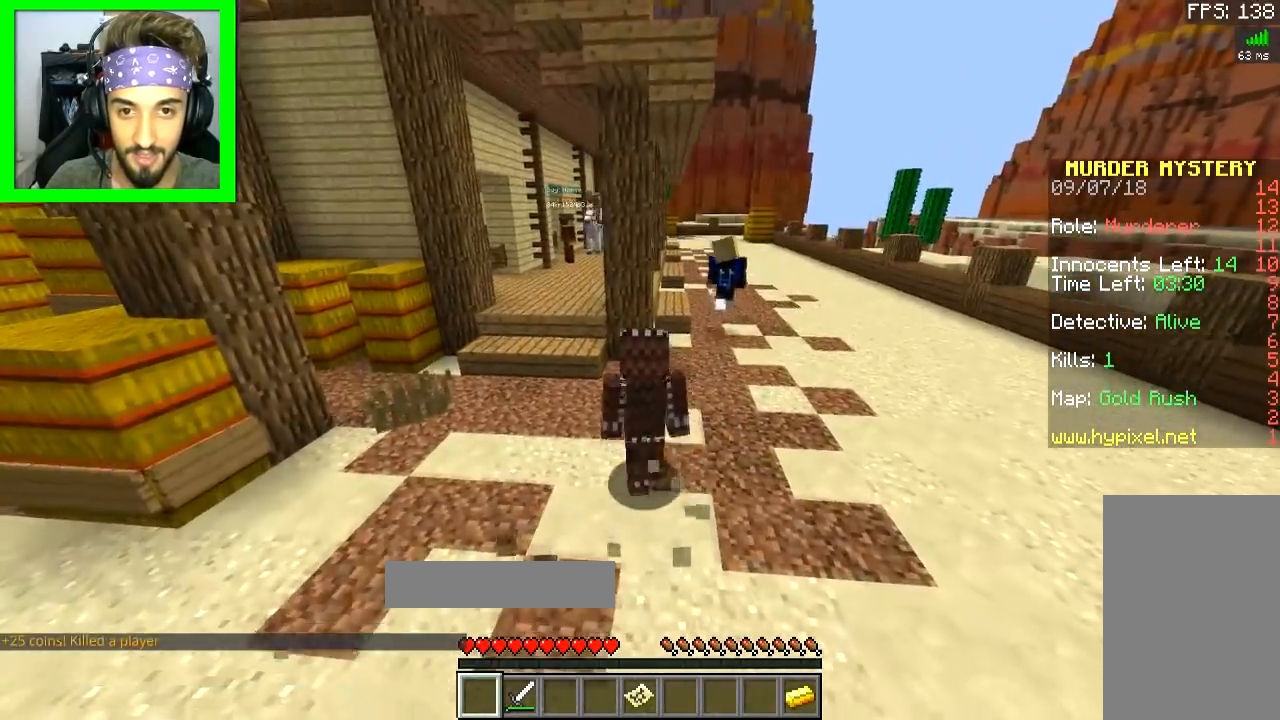
{"keys": ["w"], "mouse": [], "events": [[467, "a", "up"]]}
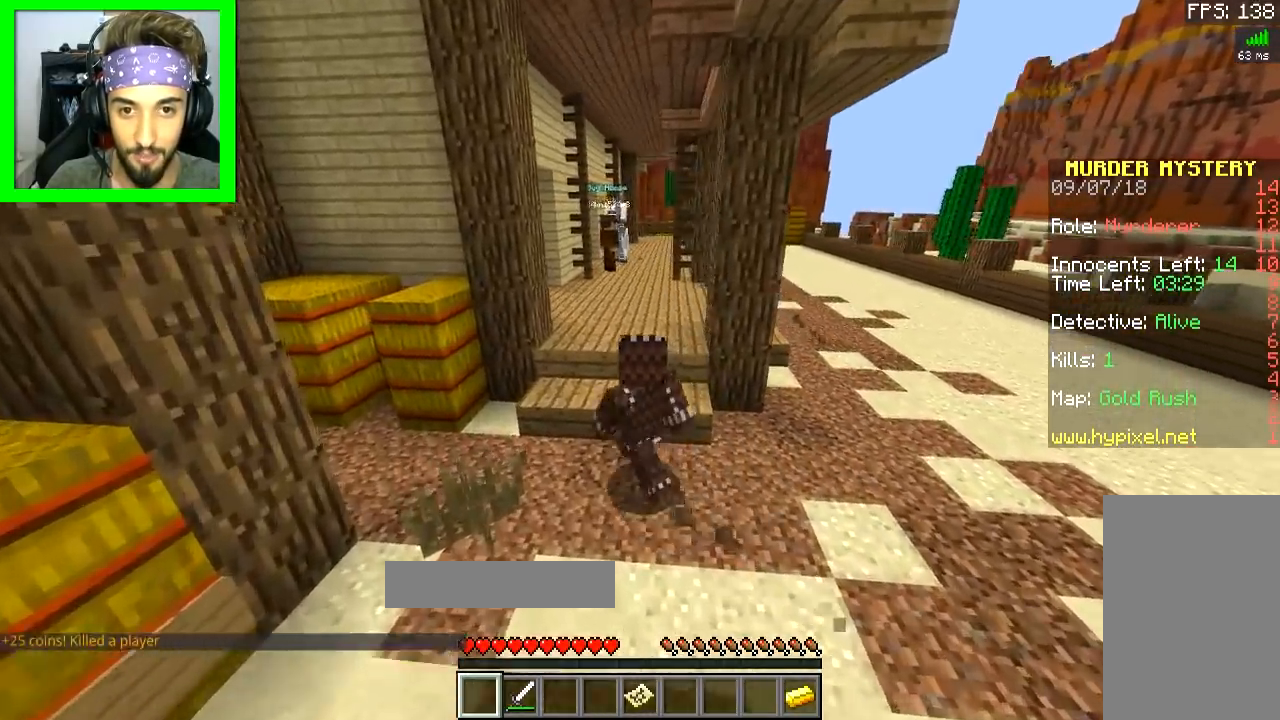
{"keys": [], "mouse": [], "events": [[50, "space", "down"], [184, "space", "up"], [467, "w", "up"]]}
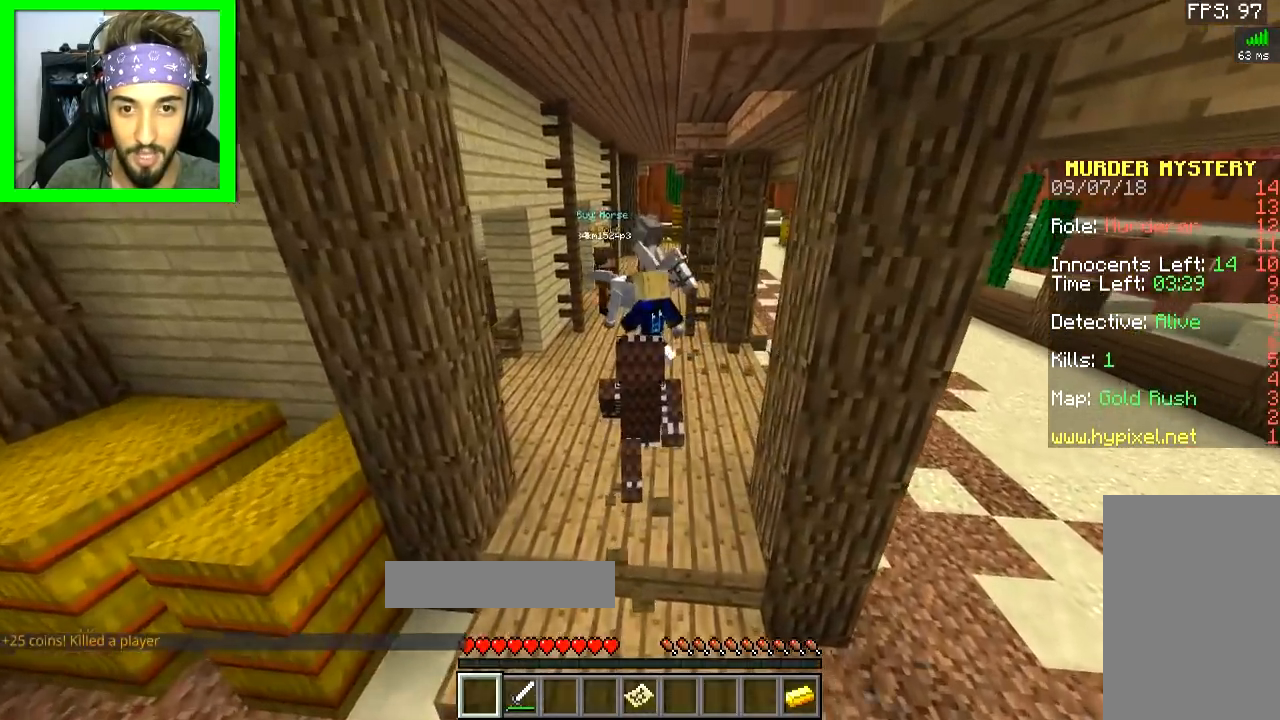
{"keys": [], "mouse": [], "events": []}
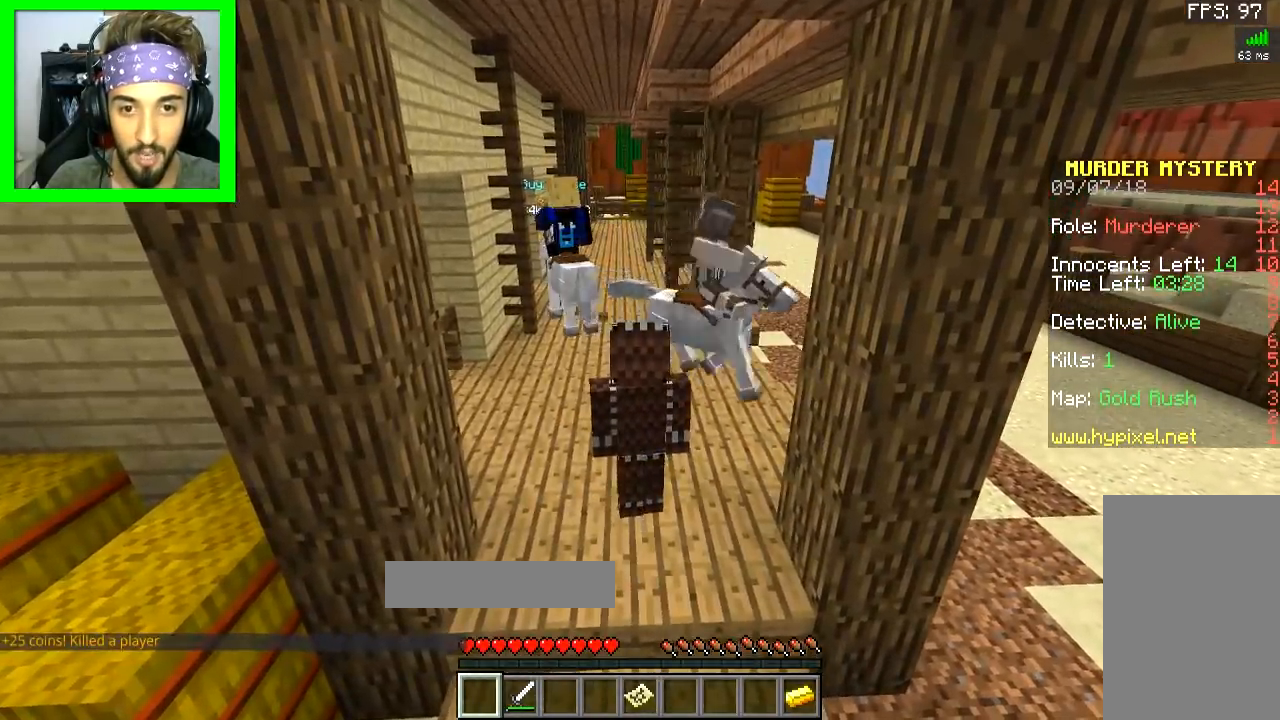
{"keys": [], "mouse": [], "events": []}
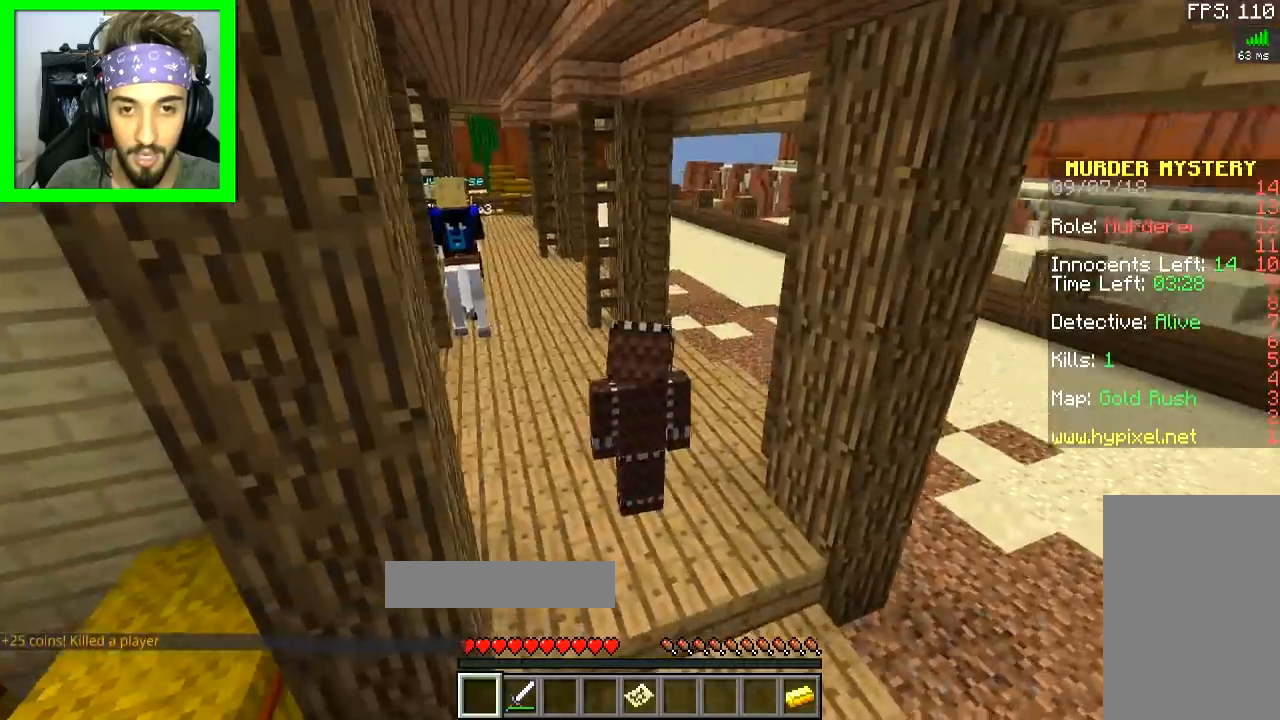
{"keys": ["w"], "mouse": [], "events": [[167, "w", "down"]]}
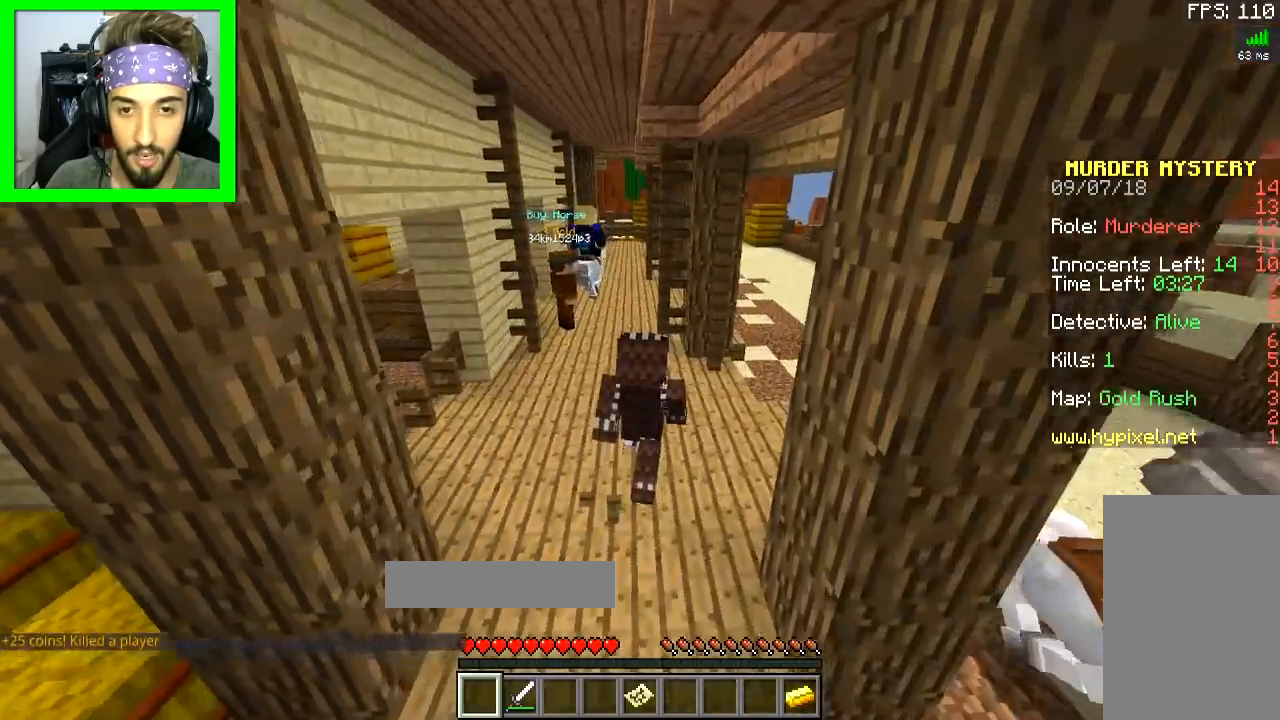
{"keys": [], "mouse": [], "events": [[100, "w", "up"]]}
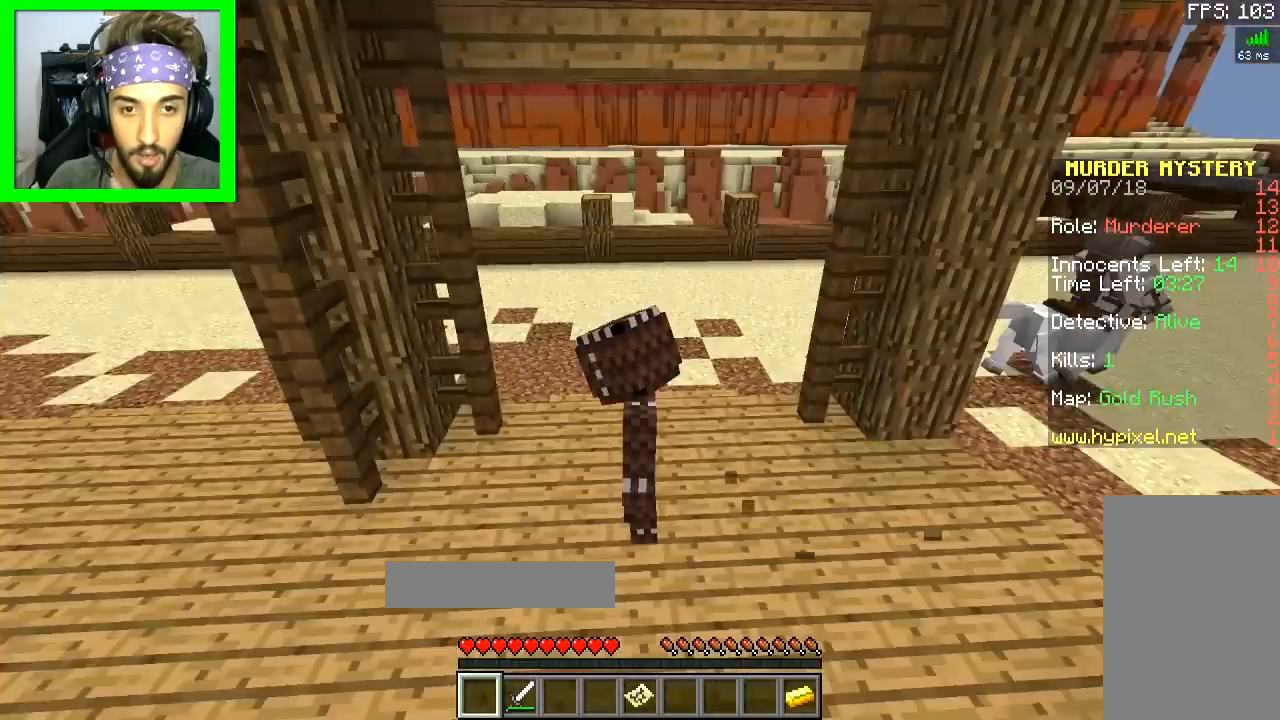
{"keys": ["d", "w"], "mouse": [], "events": [[167, "d", "down"], [167, "w", "down"], [183, "w", "up"], [367, "w", "down"]]}
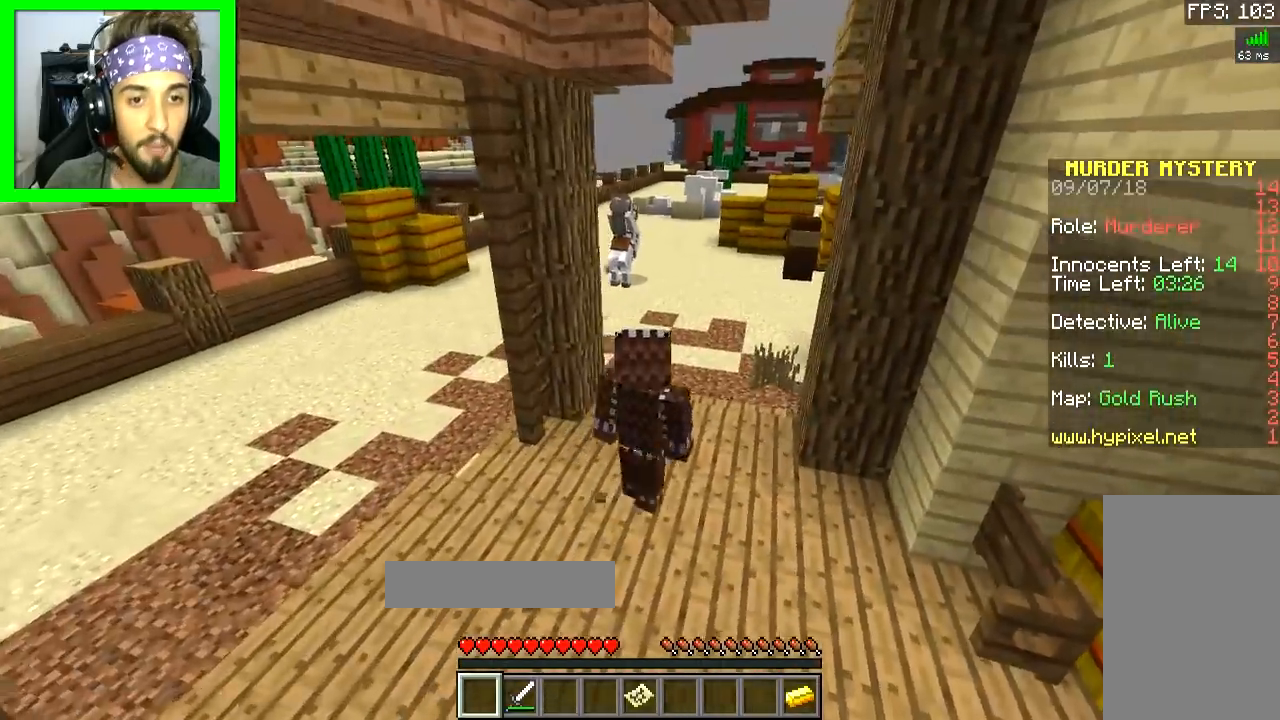
{"keys": ["w"], "mouse": [], "events": [[100, "d", "up"]]}
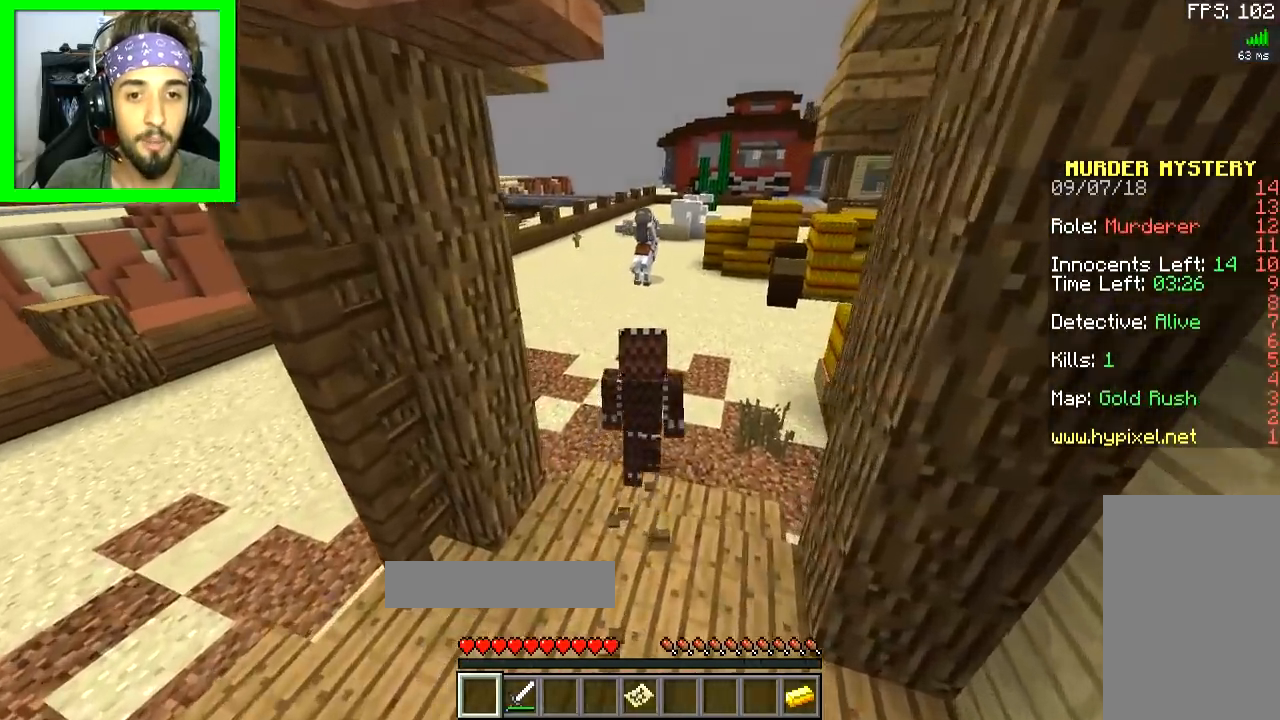
{"keys": ["a", "space", "w"], "mouse": [], "events": [[250, "a", "down"], [334, "space", "down"]]}
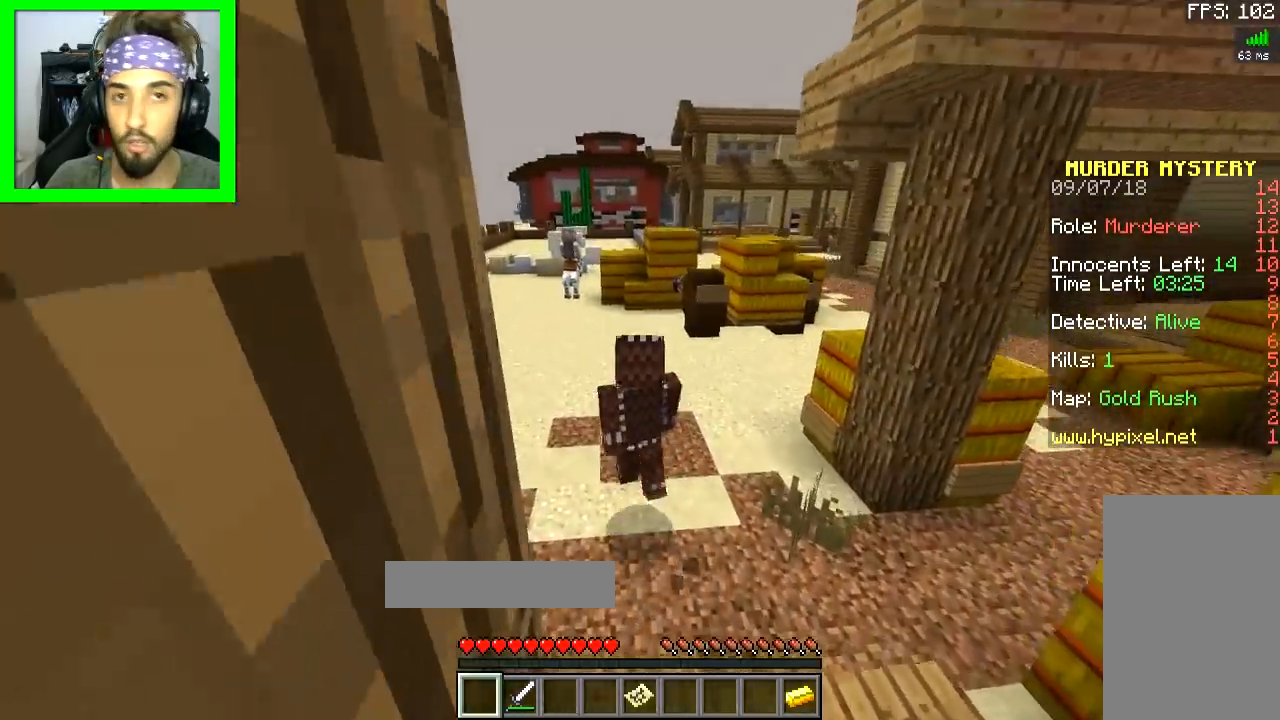
{"keys": ["a", "space", "w"], "mouse": [], "events": []}
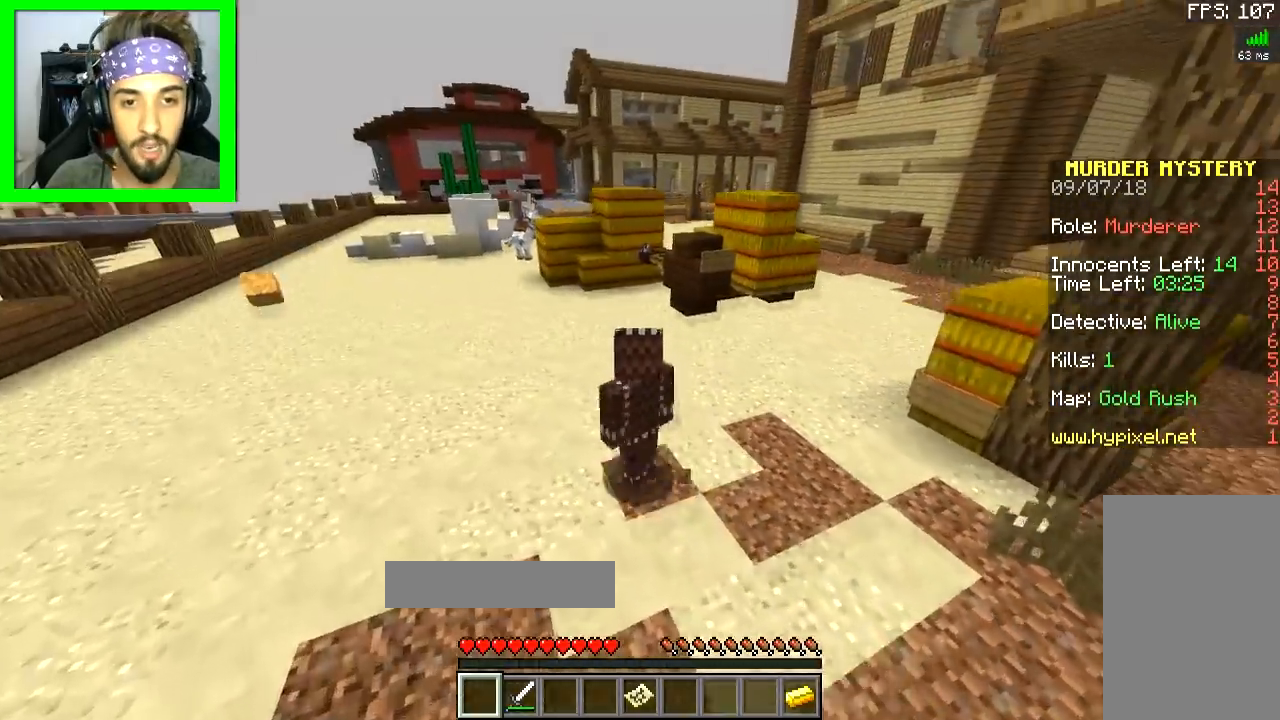
{"keys": ["a", "w"], "mouse": [], "events": [[250, "space", "up"]]}
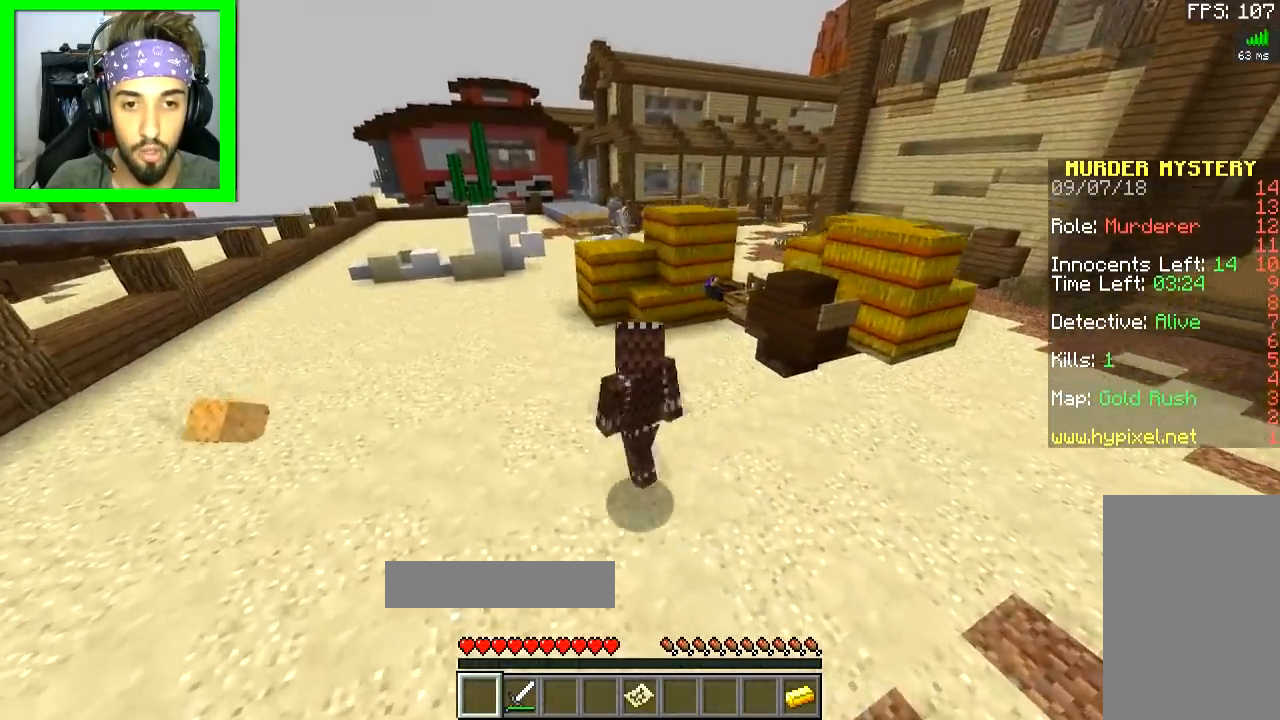
{"keys": ["a", "w"], "mouse": [], "events": [[100, "space", "down"], [201, "space", "up"]]}
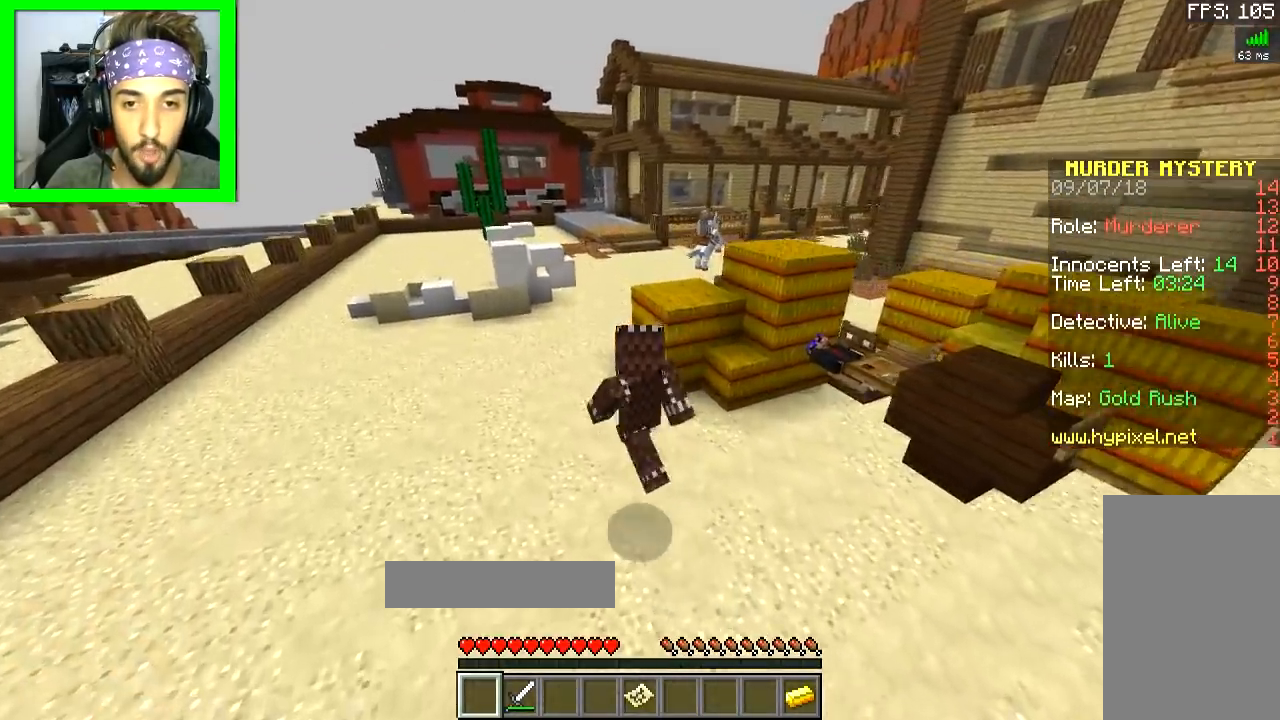
{"keys": ["a", "w"], "mouse": [], "events": [[167, "space", "down"], [300, "space", "up"]]}
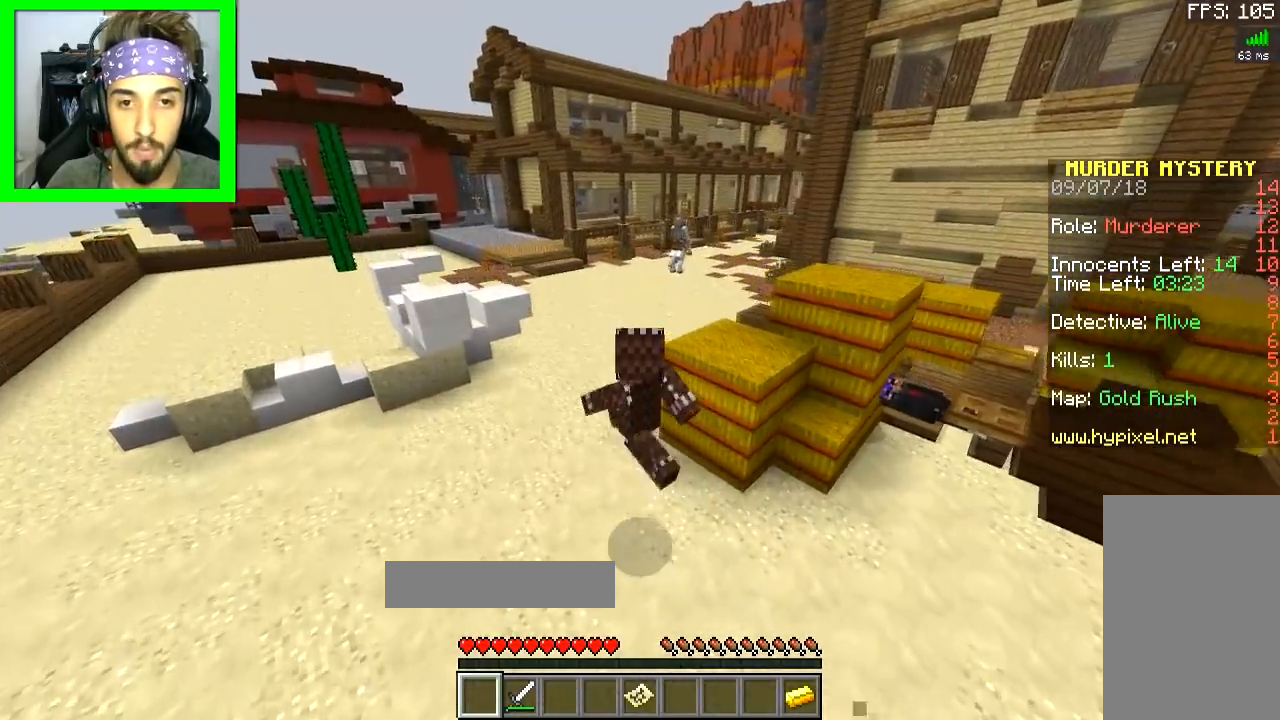
{"keys": ["a", "w"], "mouse": [], "events": [[217, "space", "down"], [417, "space", "up"]]}
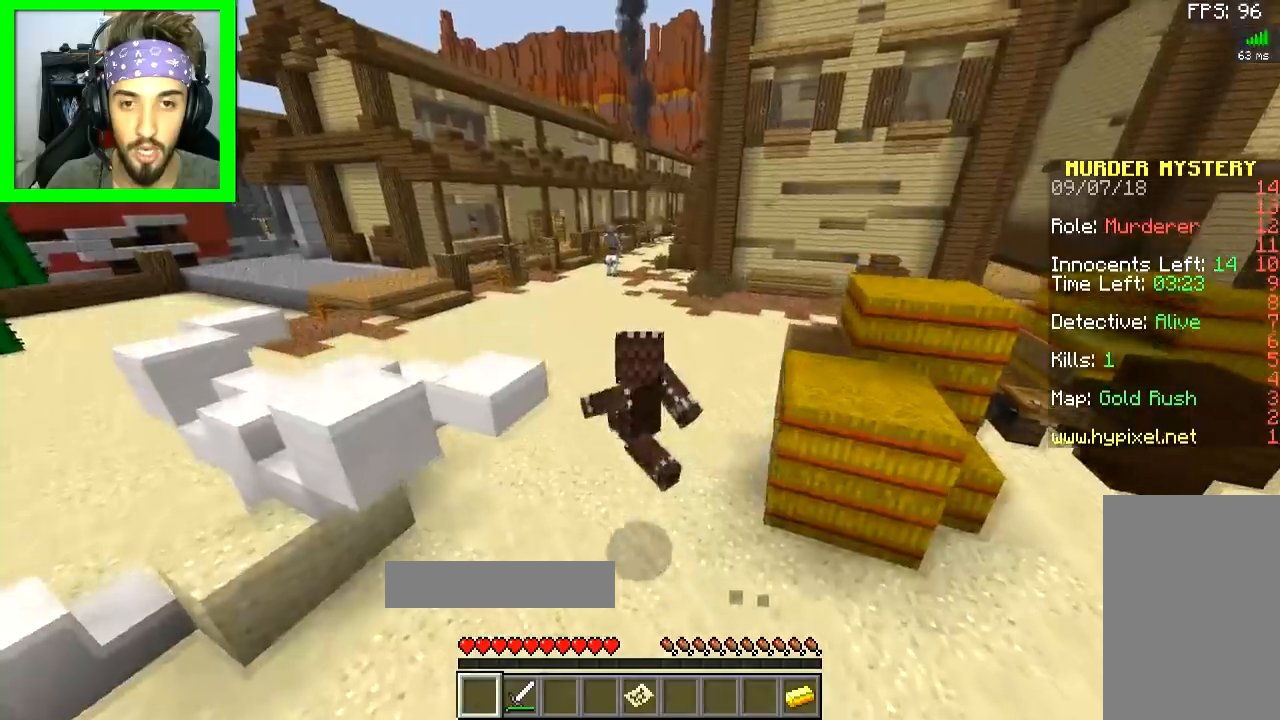
{"keys": ["a", "w"], "mouse": [], "events": [[267, "a", "up"], [300, "a", "down"], [334, "d", "down"], [450, "d", "up"]]}
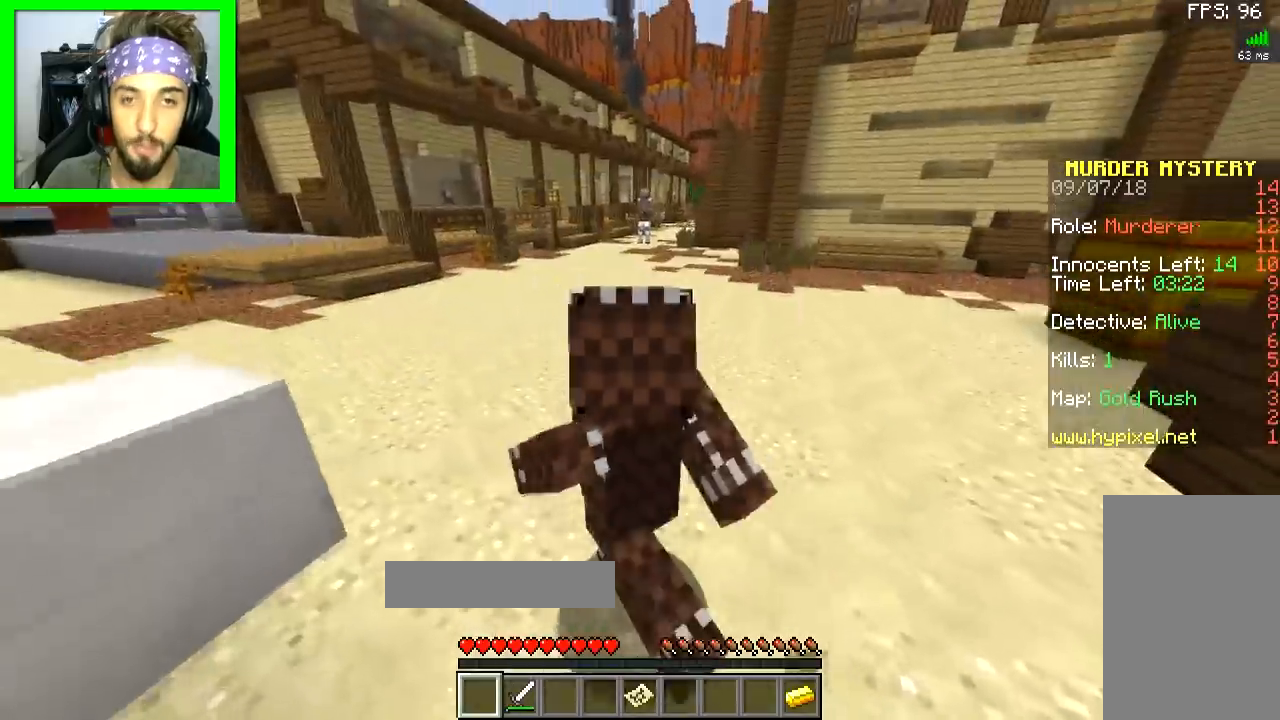
{"keys": ["a", "w"], "mouse": [], "events": [[100, "space", "down"], [184, "space", "up"]]}